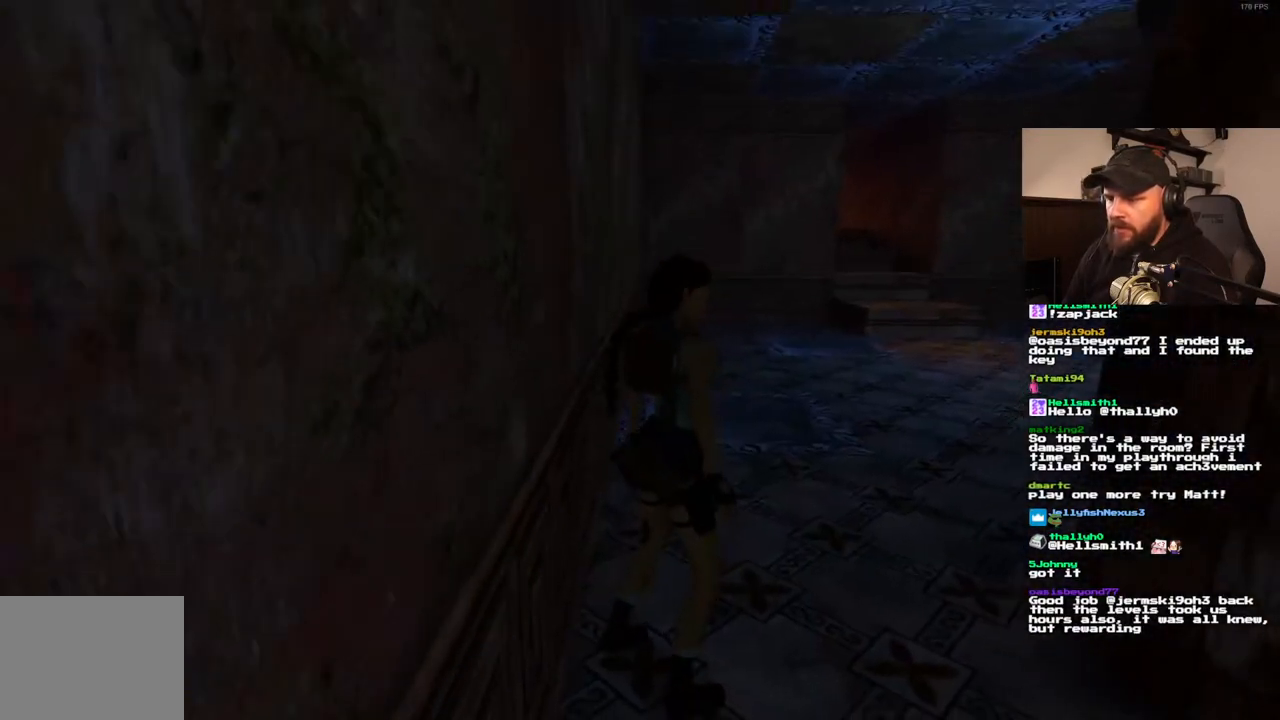
Gameplay with a controller (PlayStation layout); each line is a JSON object with the inputs held at the frame after it (dt_ms = milliseconds from this image to that frame). "events" lists button and stick changes between this image and that frame as [ms after this image, input, new state], when the widget could be followed in between. Not read: L3 R3.
{"dt_ms": 500, "buttons": [], "left_stick": "center", "right_stick": "center", "events": [[267, "DPAD_RIGHT", "up"], [333, "DPAD_UP", "down"], [433, "DPAD_UP", "up"]]}
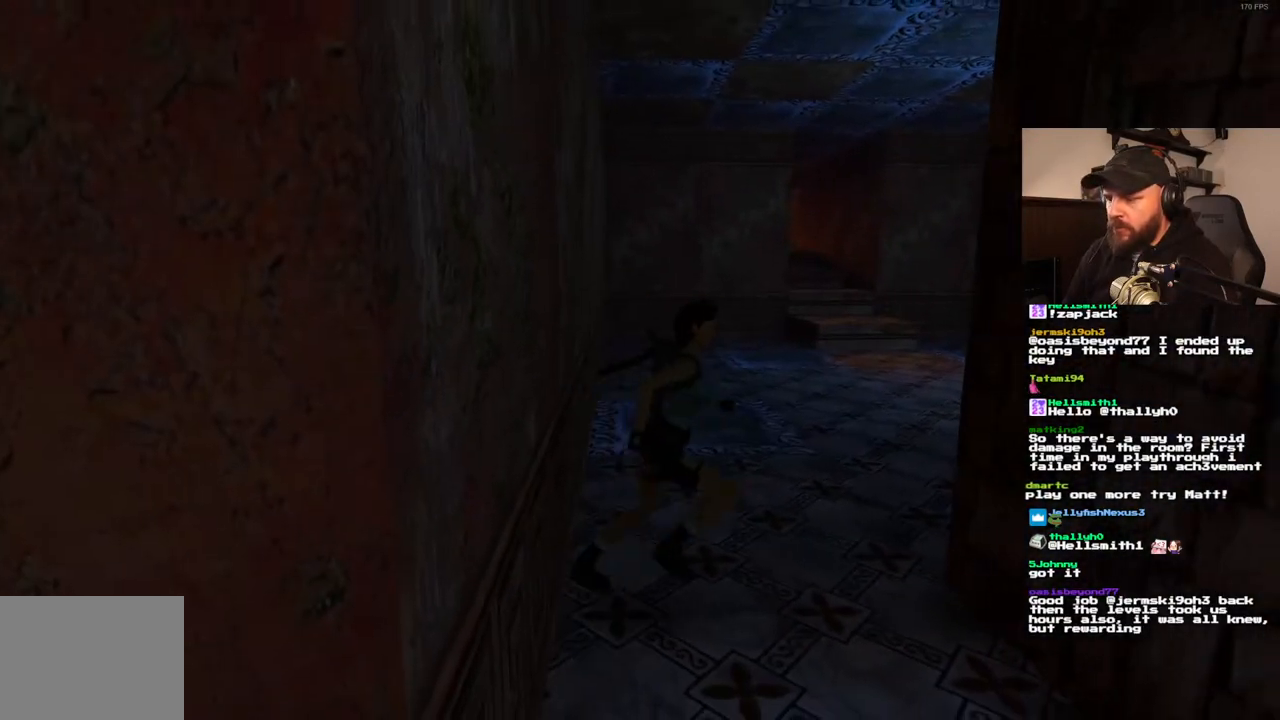
{"dt_ms": 500, "buttons": ["DPAD_LEFT"], "left_stick": "center", "right_stick": "center", "events": [[100, "DPAD_LEFT", "down"]]}
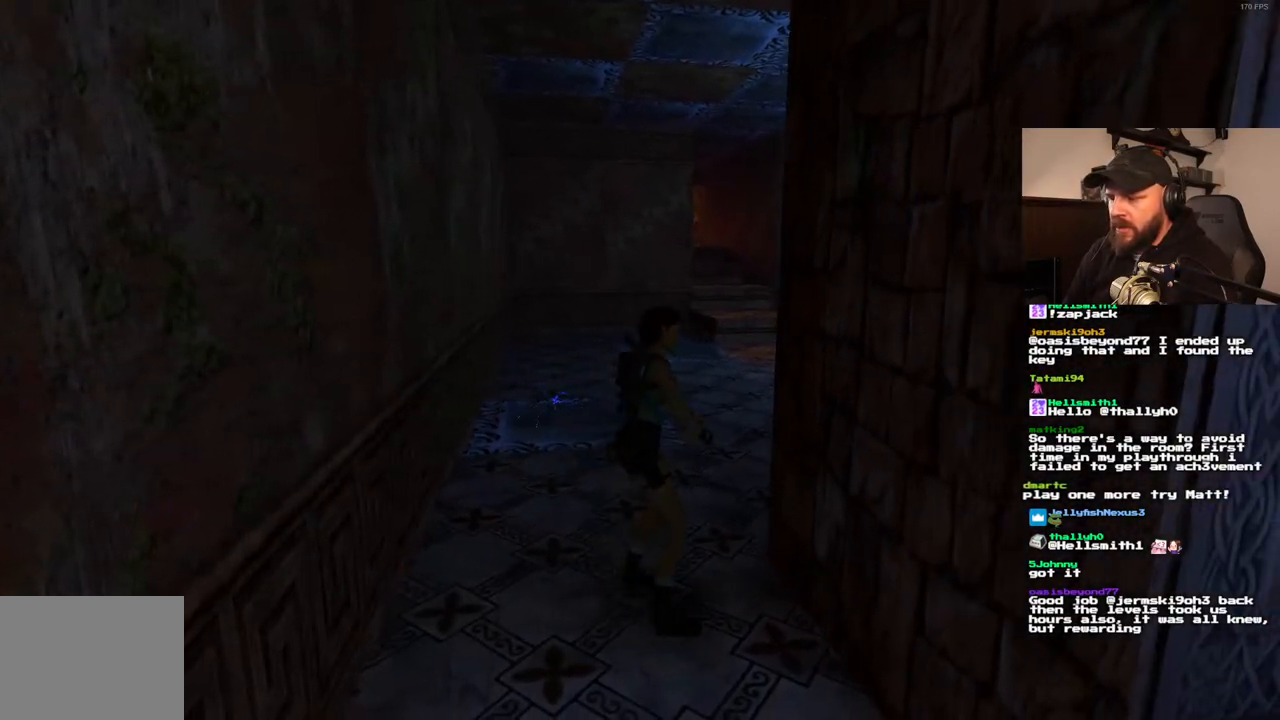
{"dt_ms": 1000, "buttons": [], "left_stick": "center", "right_stick": "center", "events": [[67, "DPAD_LEFT", "up"], [267, "DPAD_UP", "down"], [517, "DPAD_UP", "up"]]}
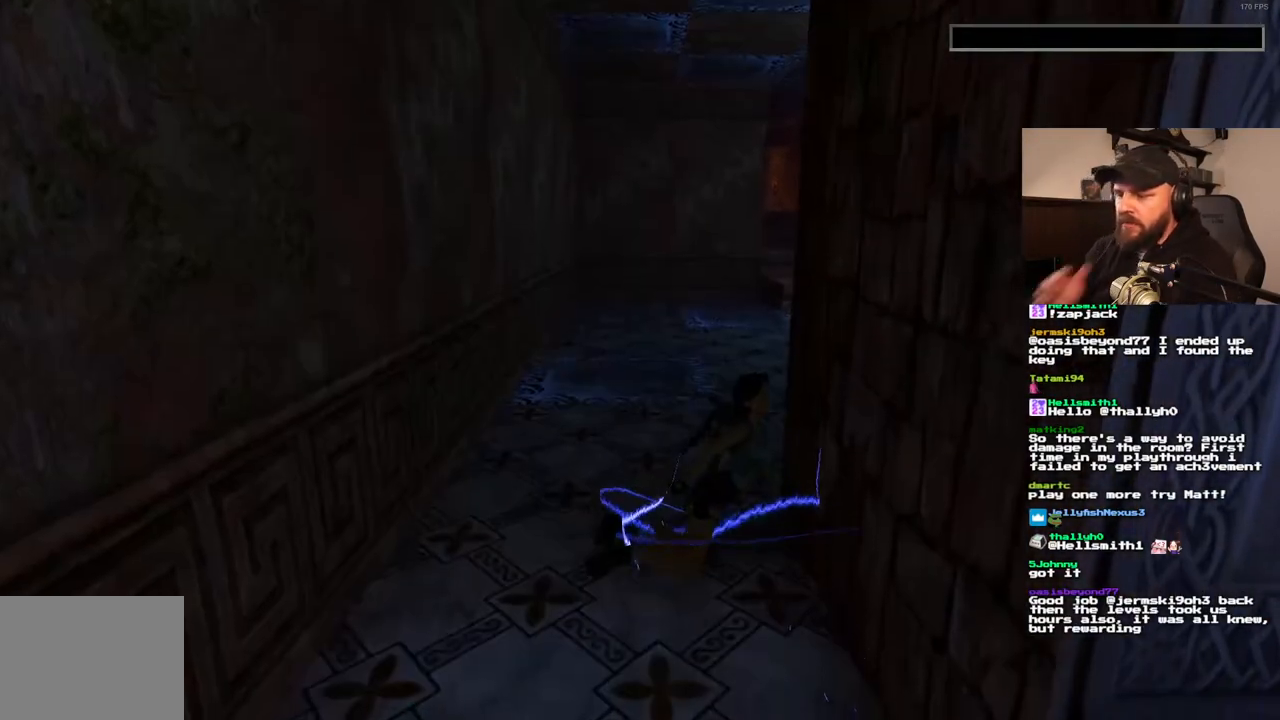
{"dt_ms": 500, "buttons": [], "left_stick": "center", "right_stick": "center", "events": []}
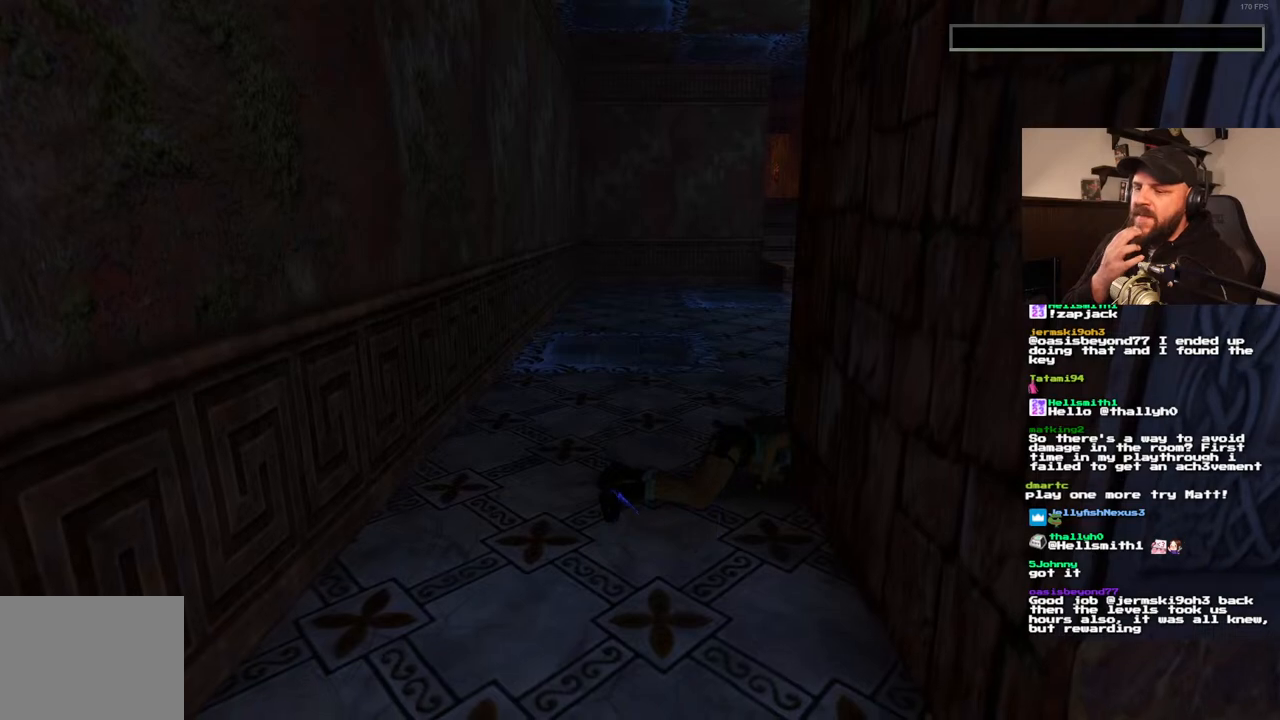
{"dt_ms": 500, "buttons": [], "left_stick": "center", "right_stick": "center", "events": []}
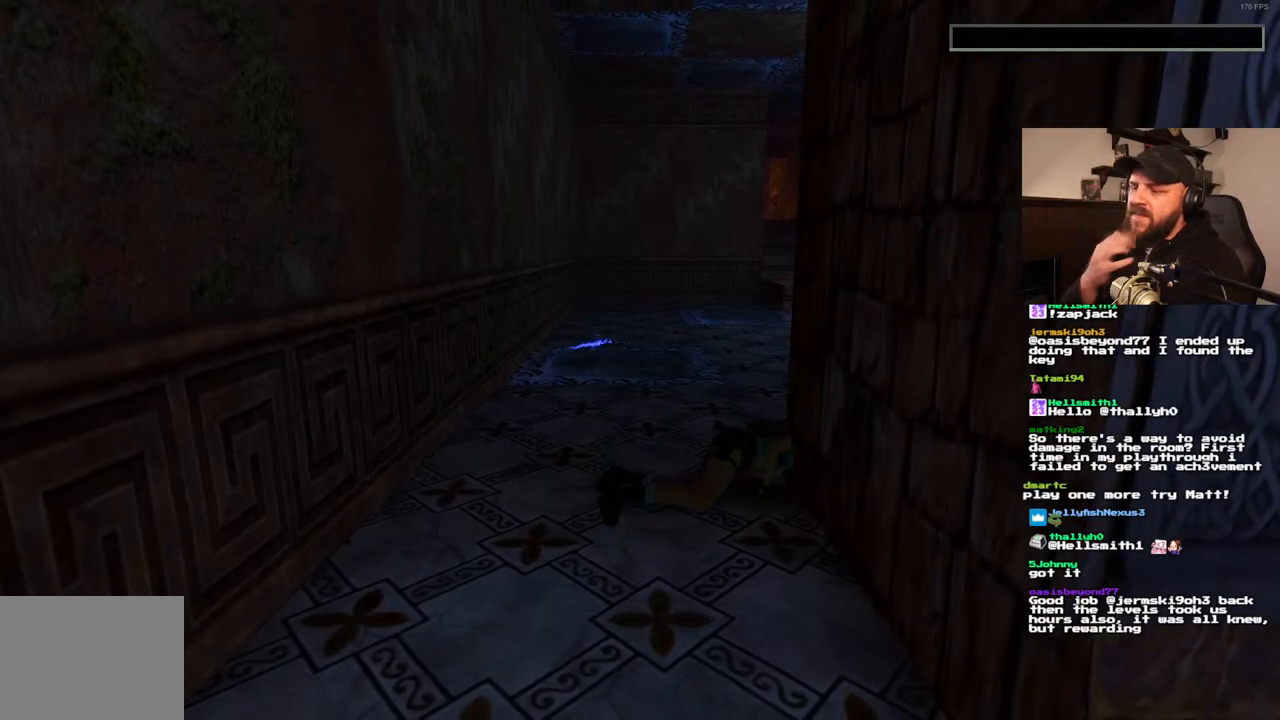
{"dt_ms": 500, "buttons": [], "left_stick": "center", "right_stick": "center", "events": []}
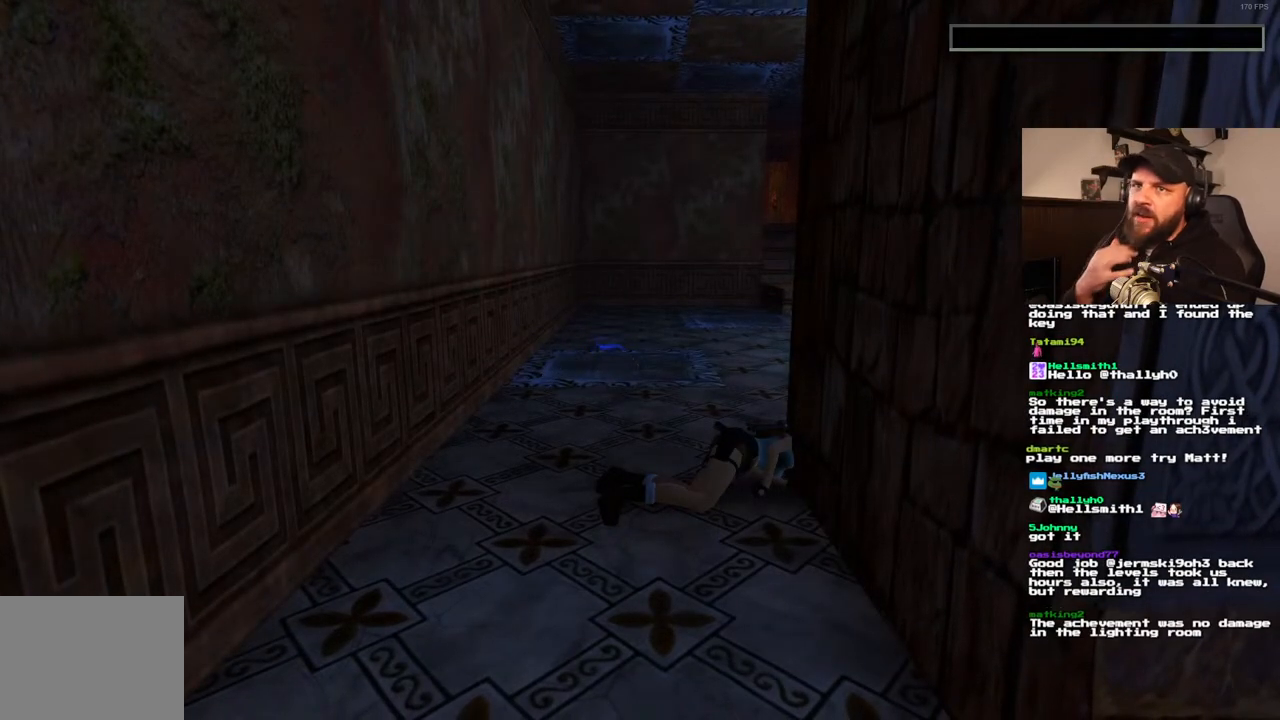
{"dt_ms": 500, "buttons": [], "left_stick": "center", "right_stick": "center", "events": []}
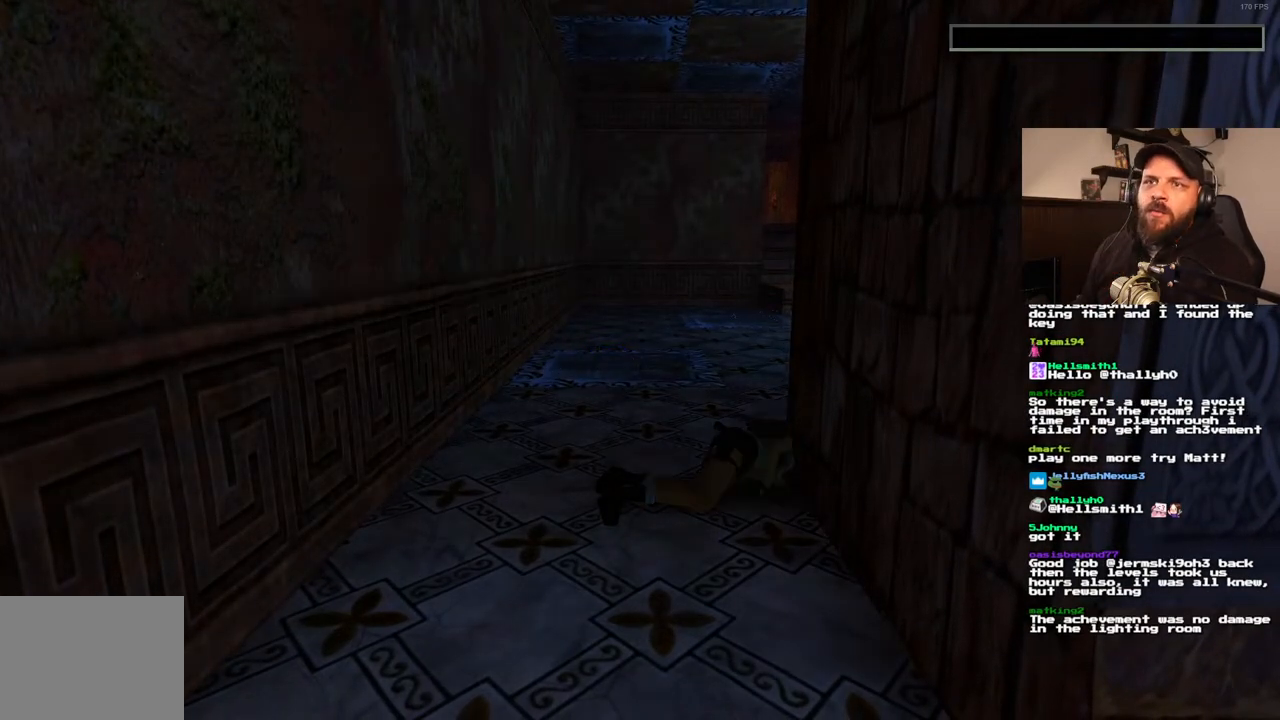
{"dt_ms": 500, "buttons": [], "left_stick": "center", "right_stick": "center", "events": []}
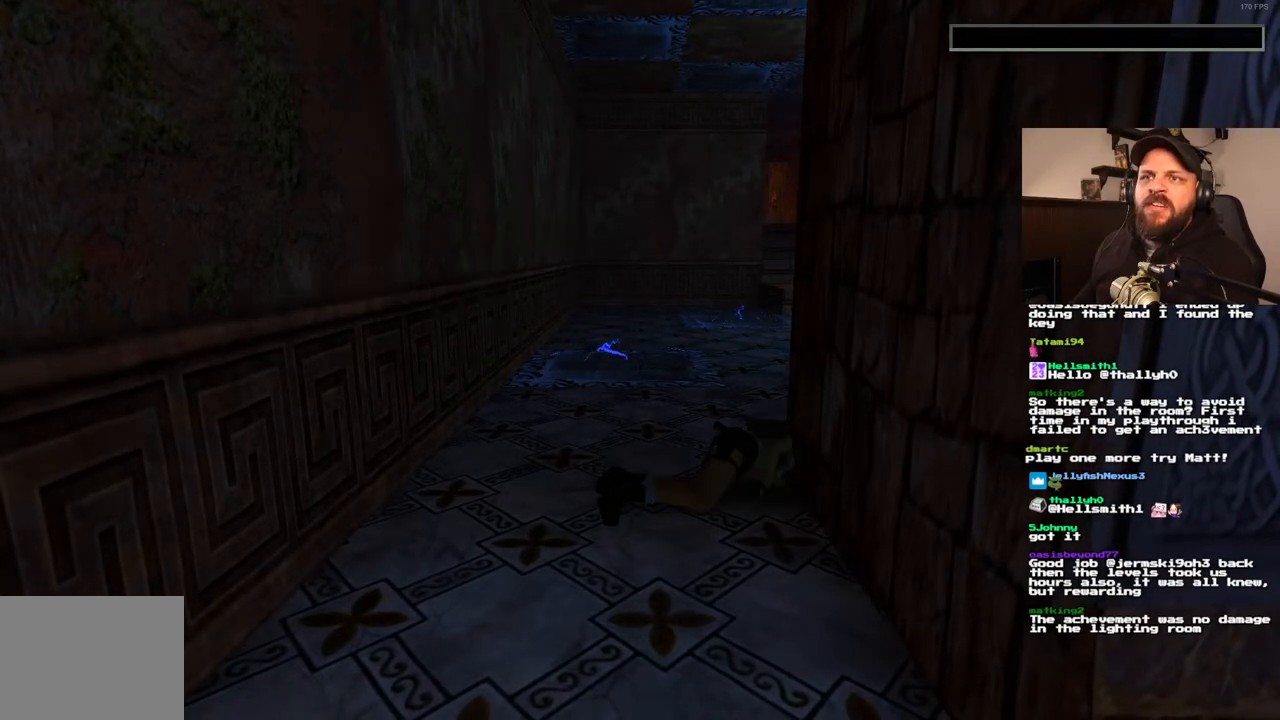
{"dt_ms": 500, "buttons": [], "left_stick": "center", "right_stick": "center", "events": []}
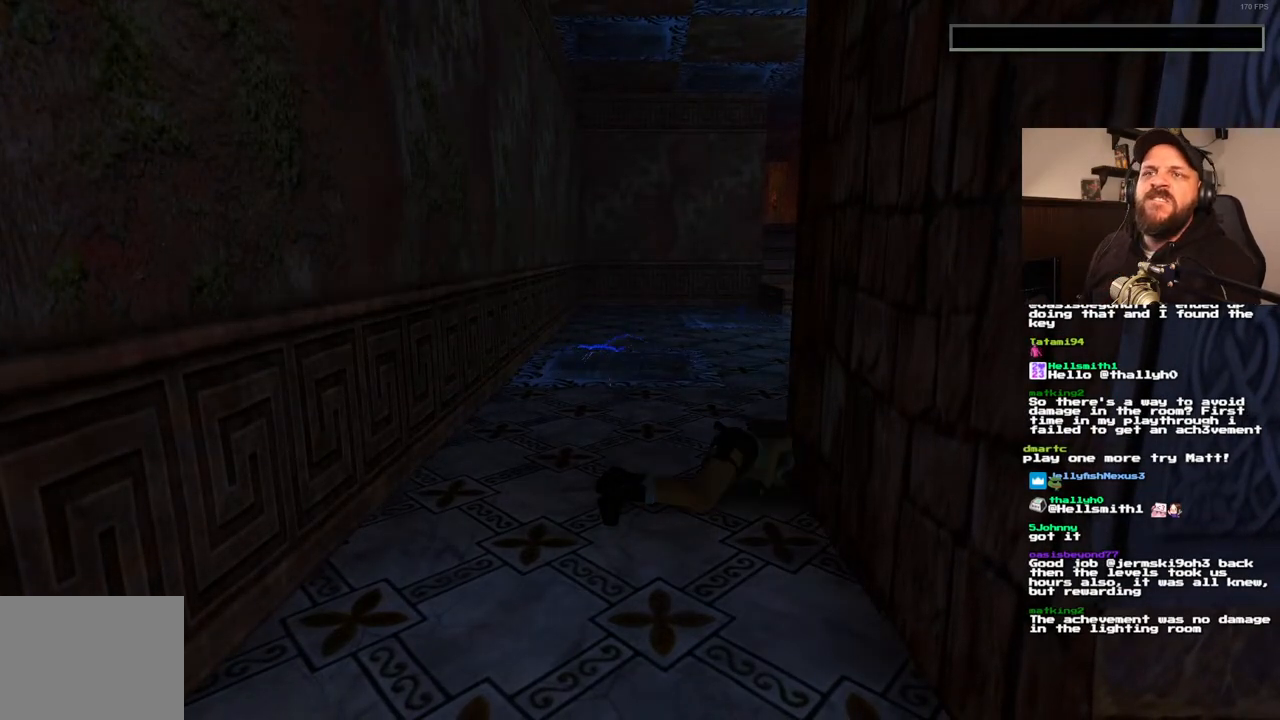
{"dt_ms": 500, "buttons": [], "left_stick": "center", "right_stick": "center", "events": []}
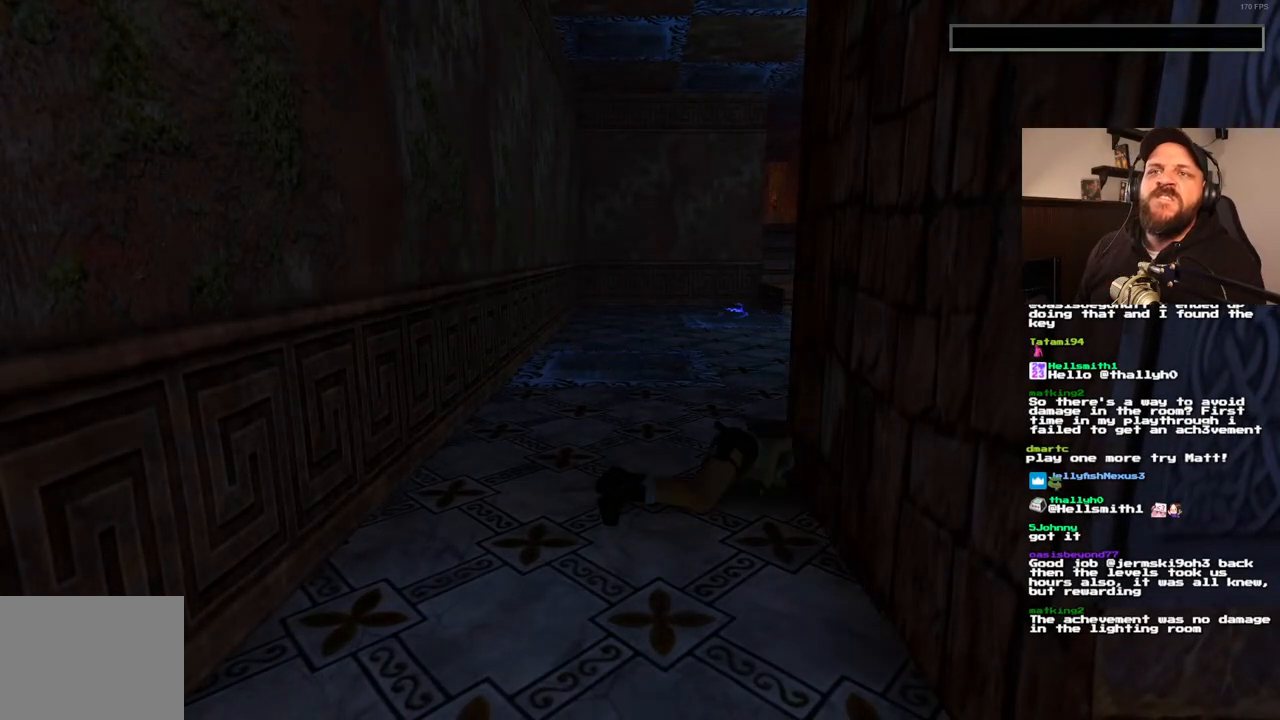
{"dt_ms": 500, "buttons": [], "left_stick": "center", "right_stick": "center", "events": []}
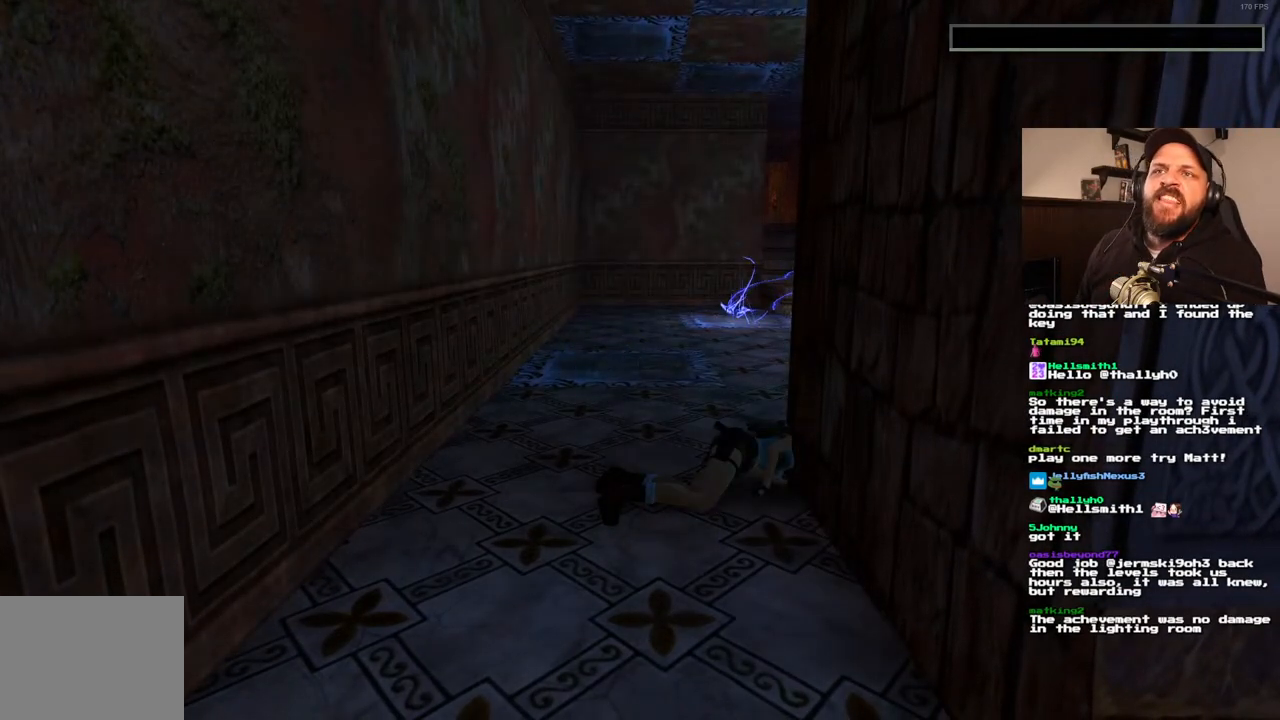
{"dt_ms": 500, "buttons": [], "left_stick": "center", "right_stick": "center", "events": []}
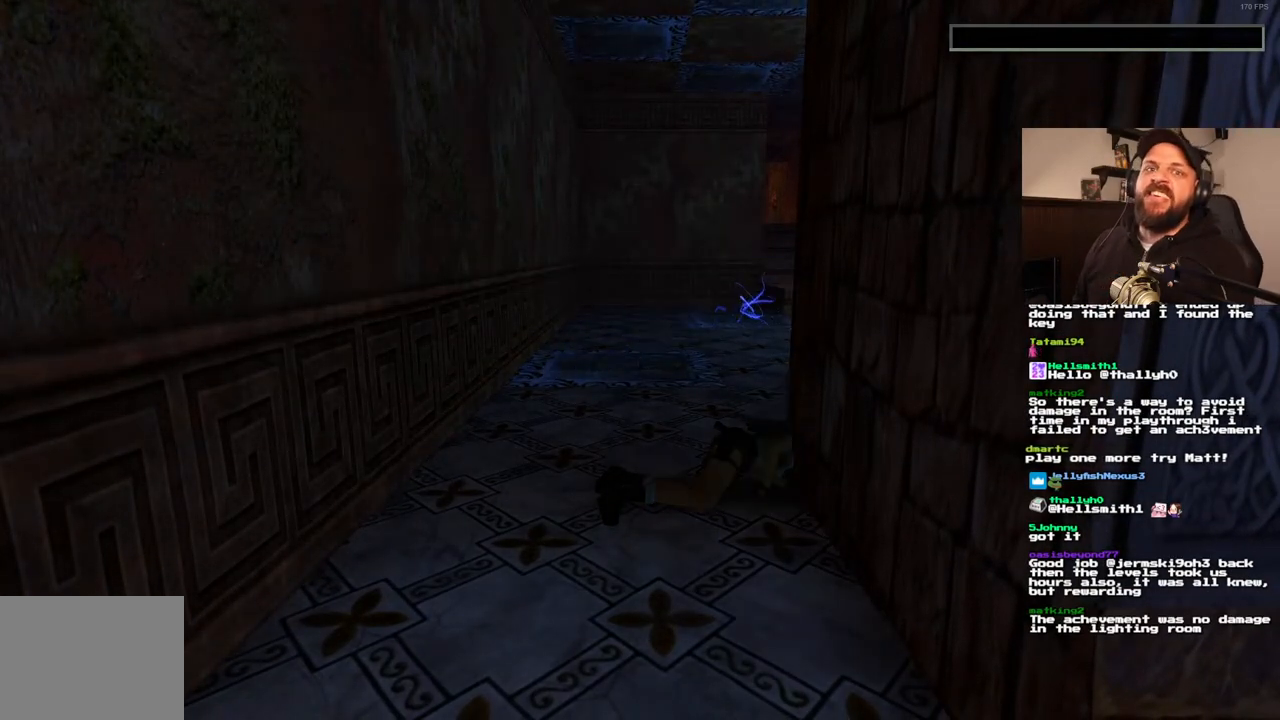
{"dt_ms": 500, "buttons": [], "left_stick": "center", "right_stick": "center", "events": []}
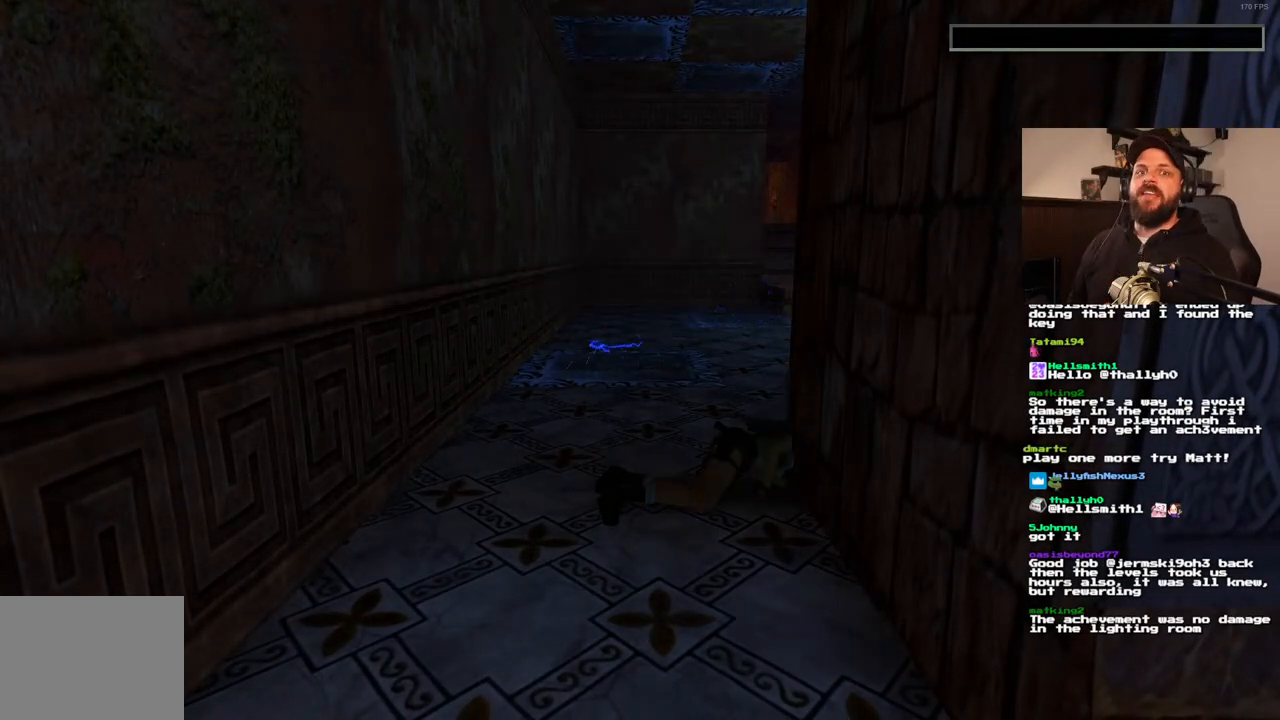
{"dt_ms": 500, "buttons": [], "left_stick": "center", "right_stick": "center", "events": [[300, "CROSS", "down"], [433, "CROSS", "up"]]}
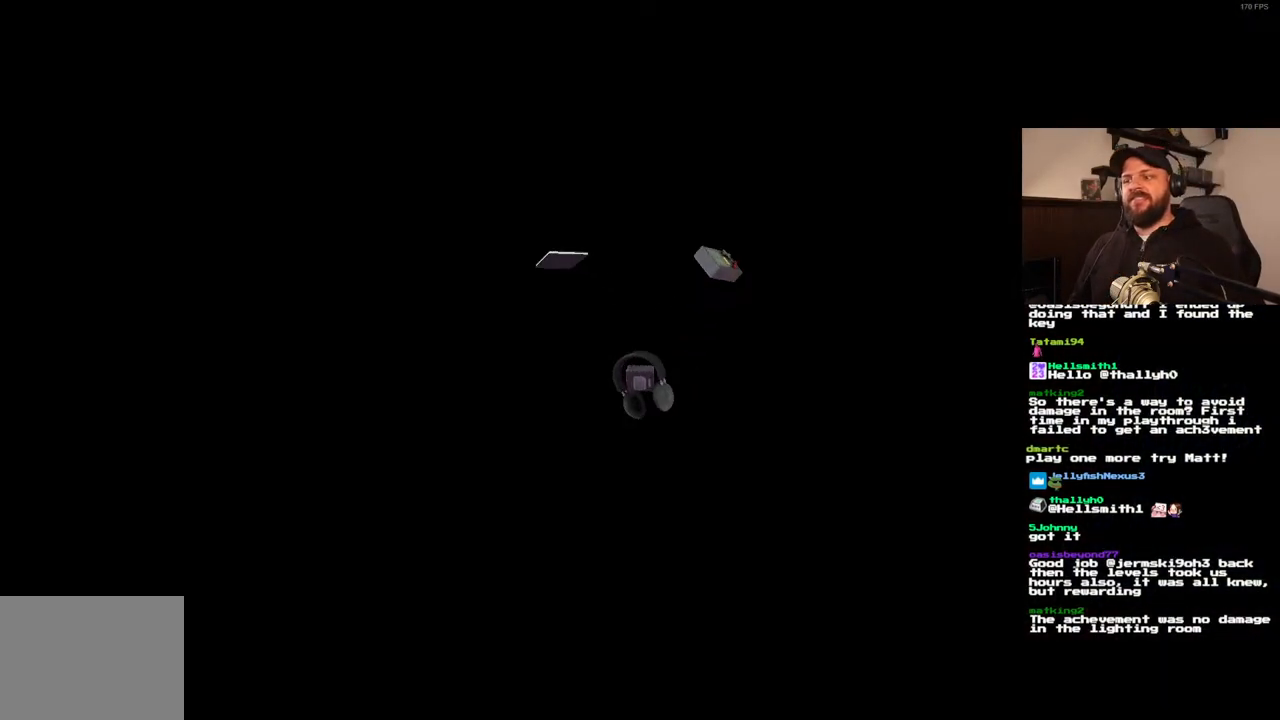
{"dt_ms": 500, "buttons": [], "left_stick": "center", "right_stick": "center", "events": []}
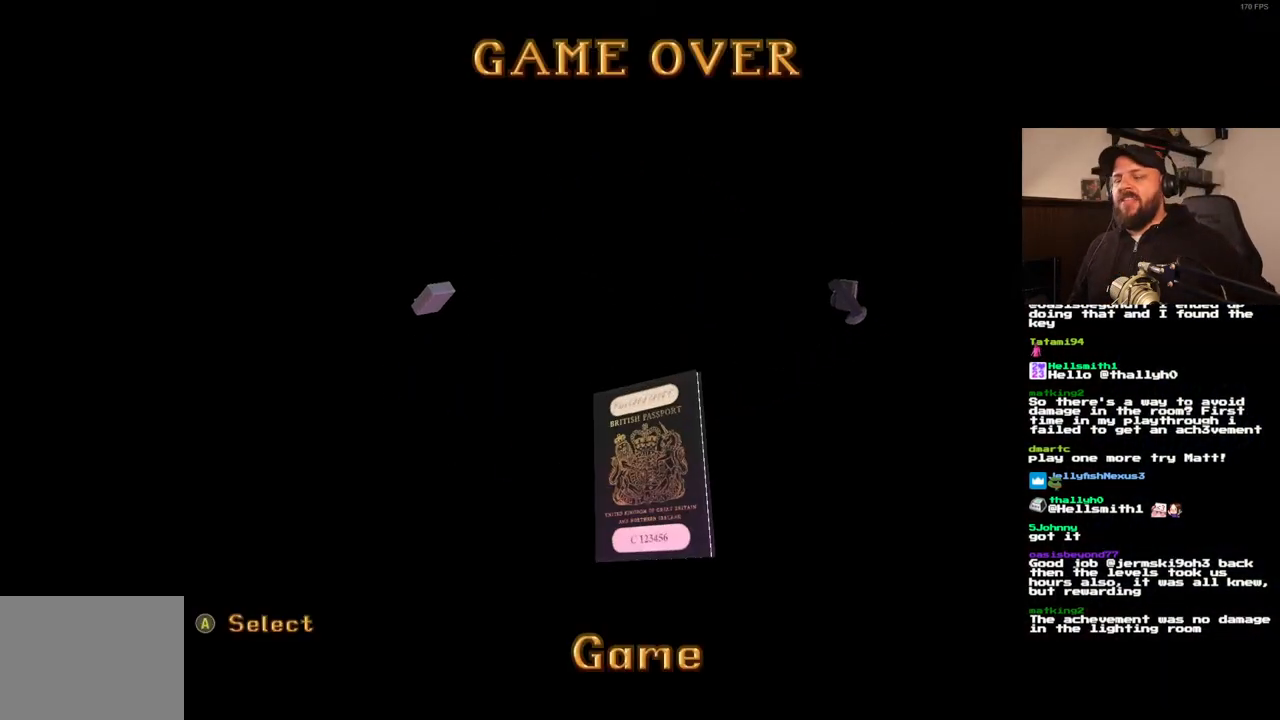
{"dt_ms": 500, "buttons": [], "left_stick": "center", "right_stick": "center", "events": []}
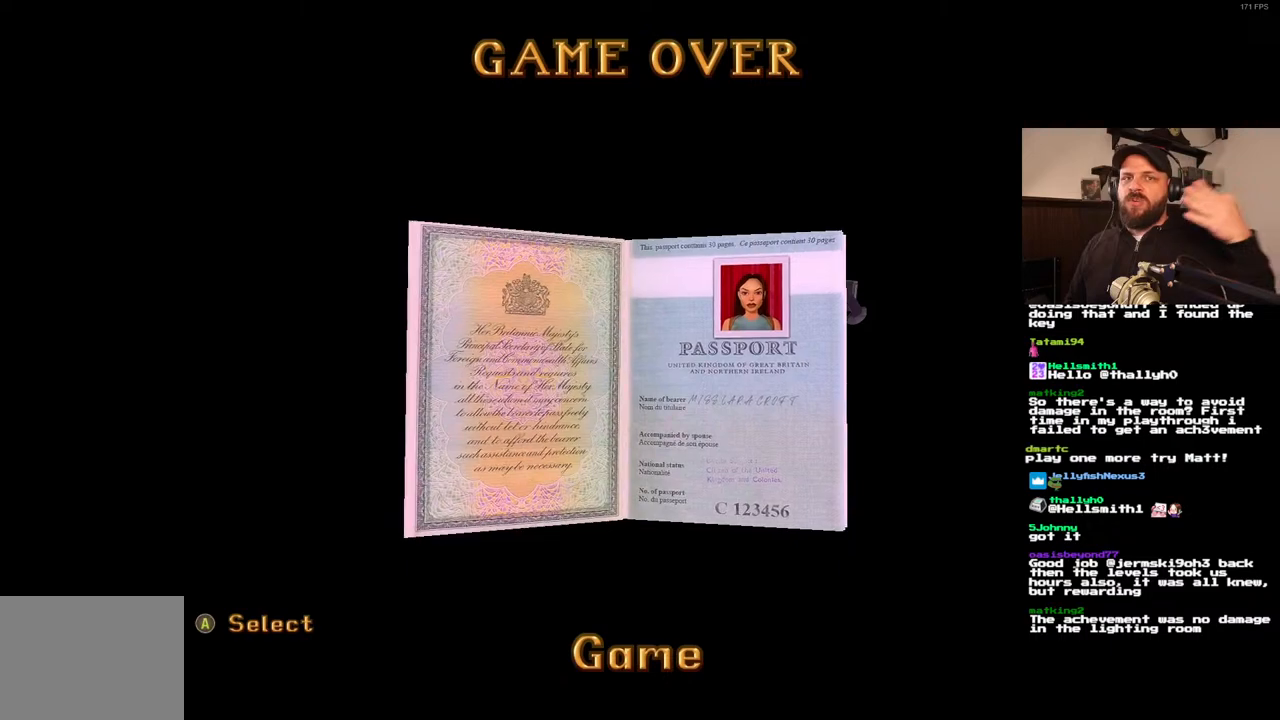
{"dt_ms": 500, "buttons": [], "left_stick": "center", "right_stick": "center", "events": []}
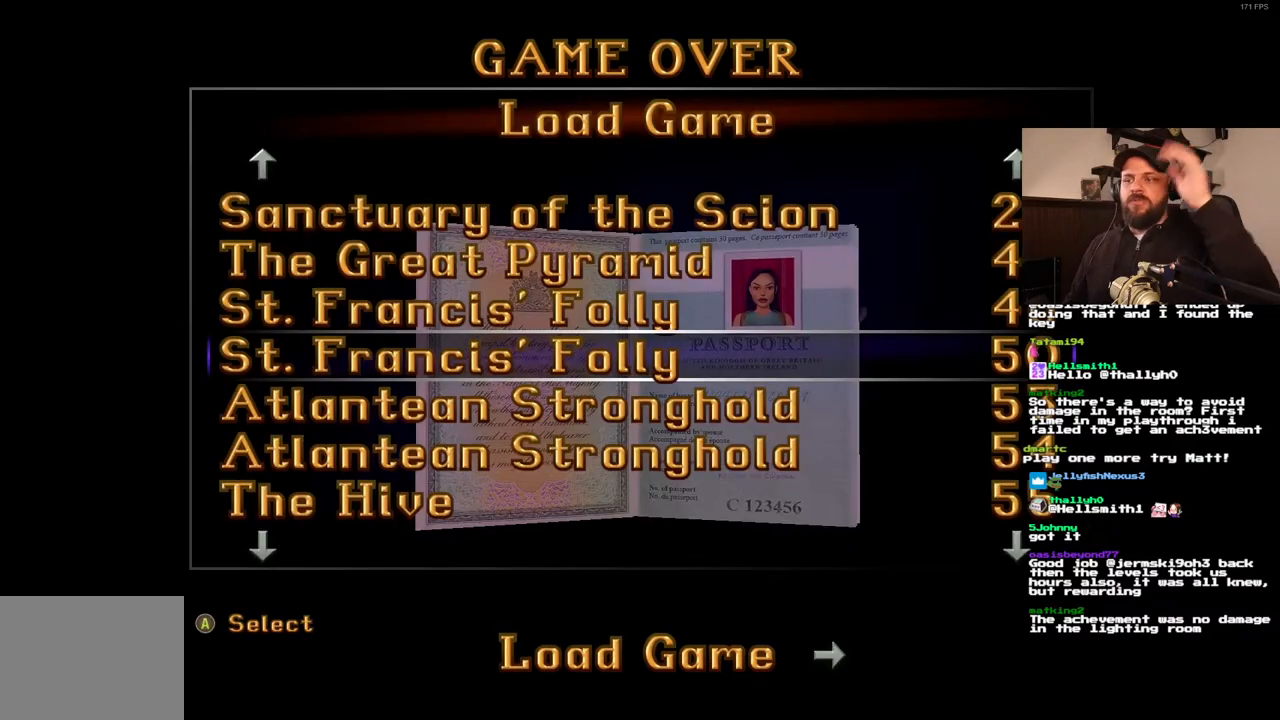
{"dt_ms": 500, "buttons": [], "left_stick": "center", "right_stick": "center", "events": []}
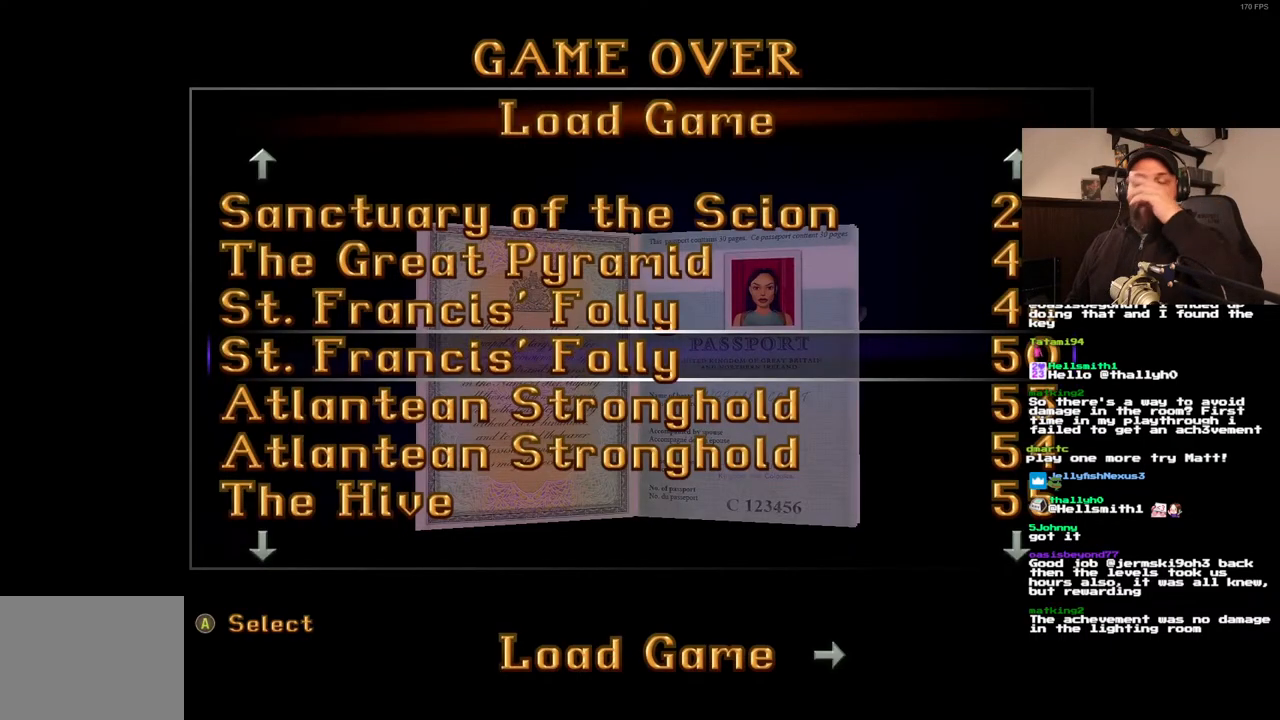
{"dt_ms": 500, "buttons": [], "left_stick": "center", "right_stick": "center", "events": [[117, "CROSS", "down"], [250, "CROSS", "up"]]}
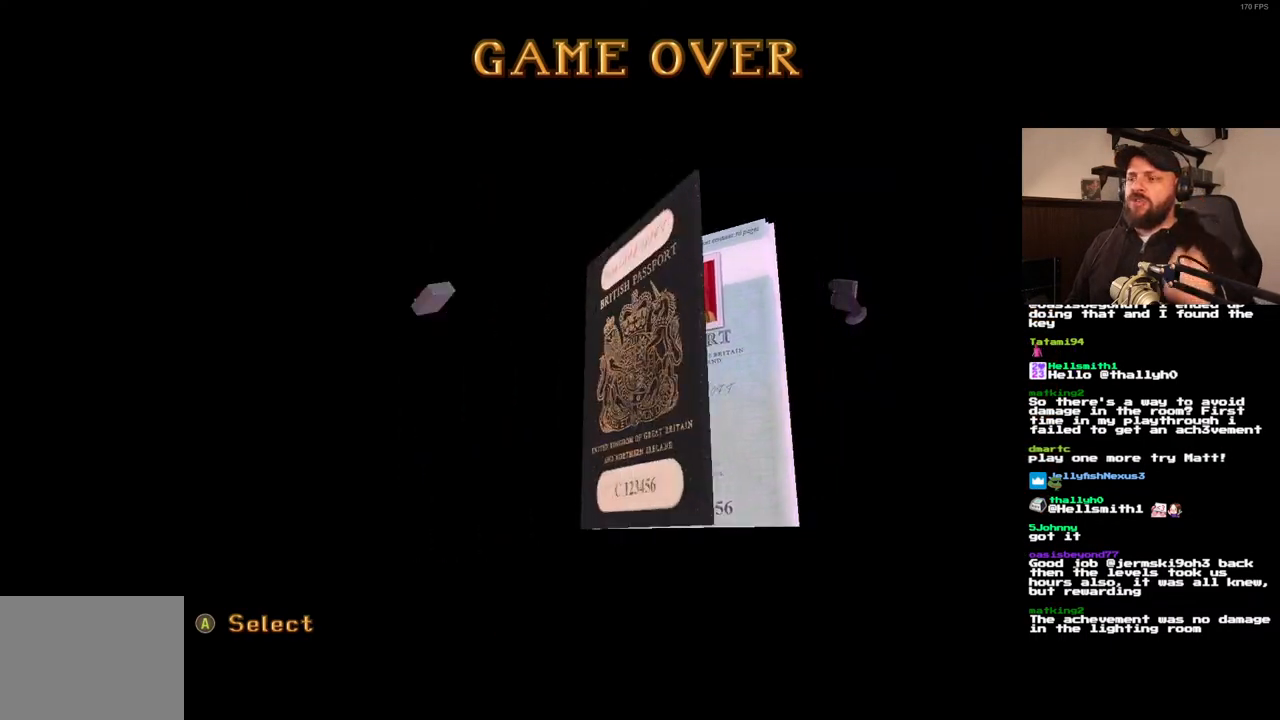
{"dt_ms": 500, "buttons": [], "left_stick": "center", "right_stick": "center", "events": []}
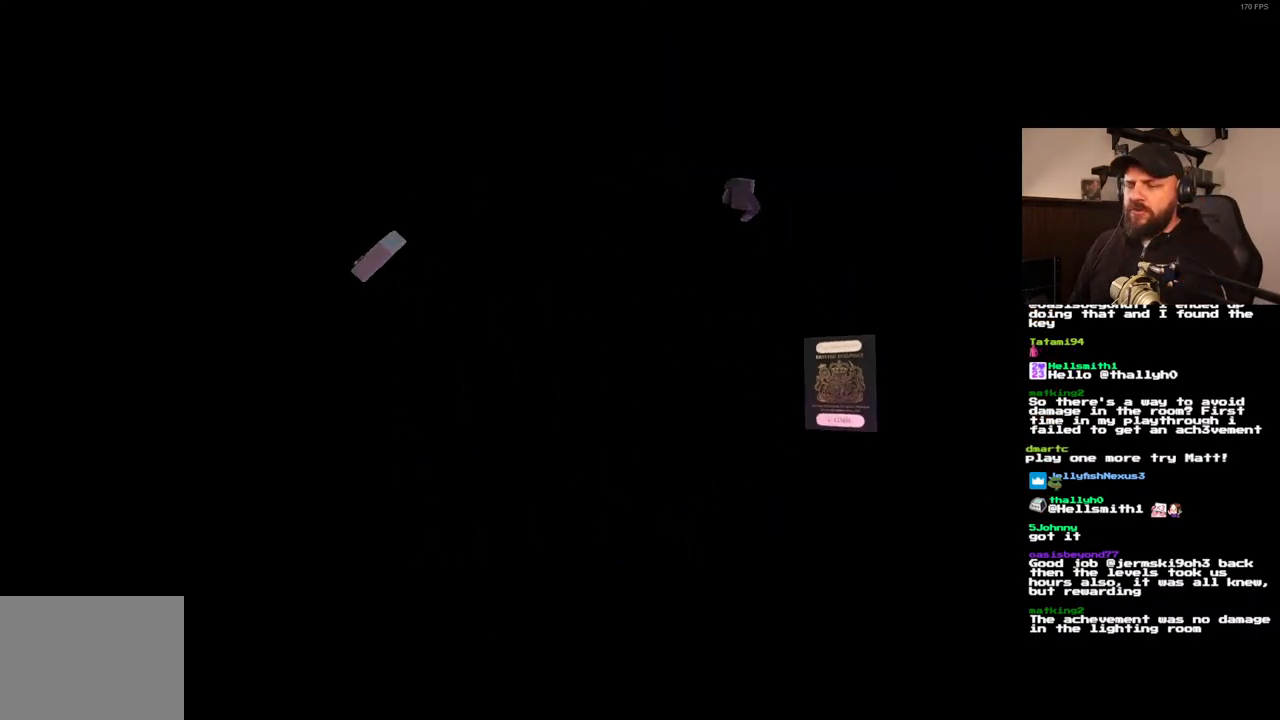
{"dt_ms": 500, "buttons": [], "left_stick": "center", "right_stick": "center", "events": []}
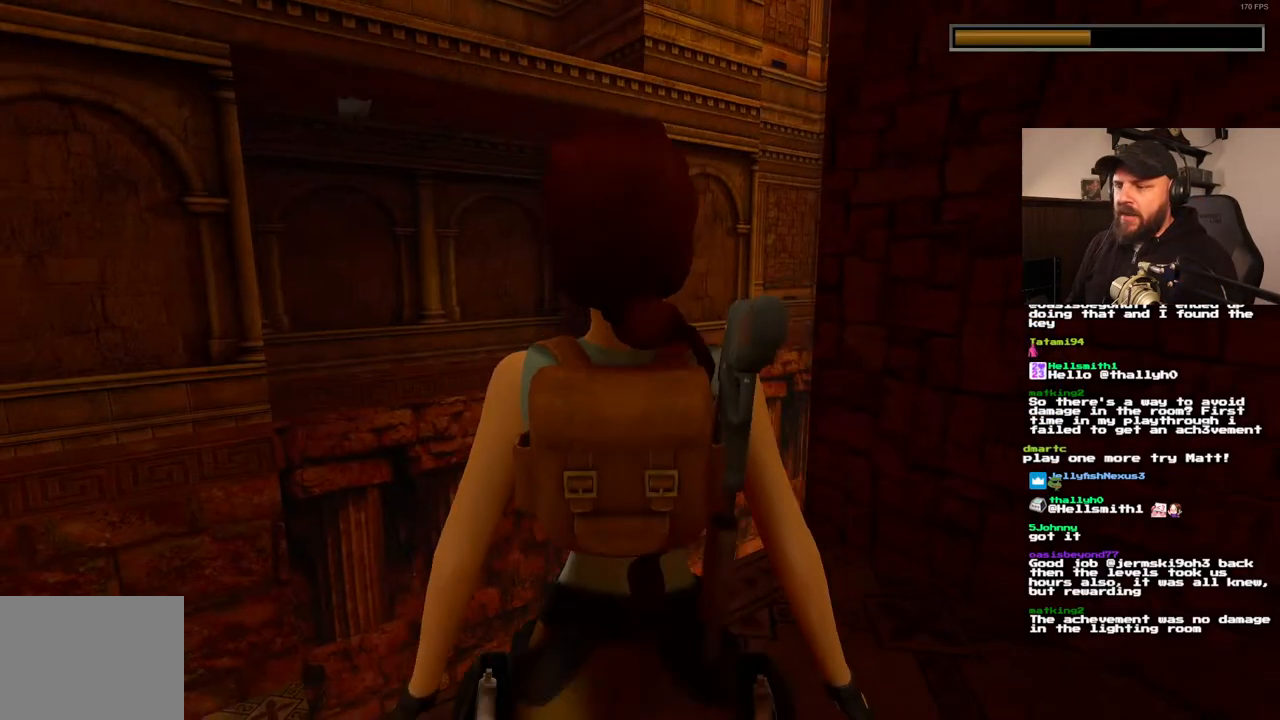
{"dt_ms": 500, "buttons": ["DPAD_RIGHT"], "left_stick": "center", "right_stick": "center", "events": [[83, "DPAD_RIGHT", "down"]]}